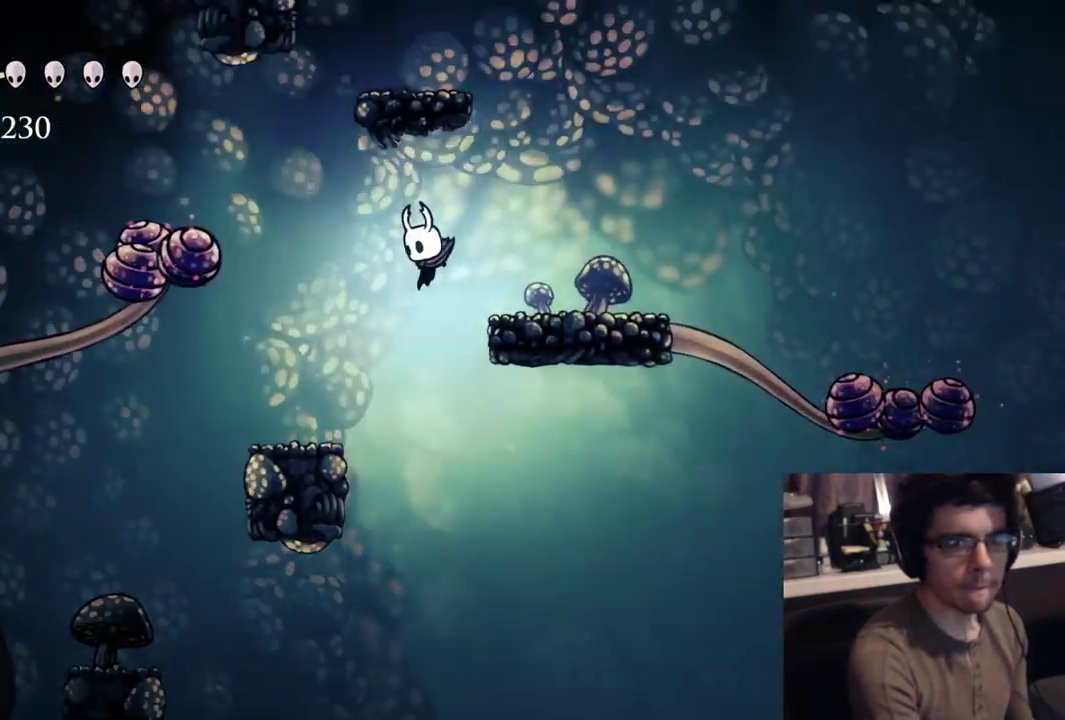
Gameplay with a controller (Xbox layout); each line is a JSON object with the inputs held at the frame after it. "events" lists button and stick changes between this image and that frame as [ms after this image, input, new state], when the widget could be followed in between. Not read: L2.
{"buttons": ["DPAD_UP", "DPAD_LEFT"], "left_stick": "center", "right_stick": "center", "events": [[467, "DPAD_LEFT", "down"]]}
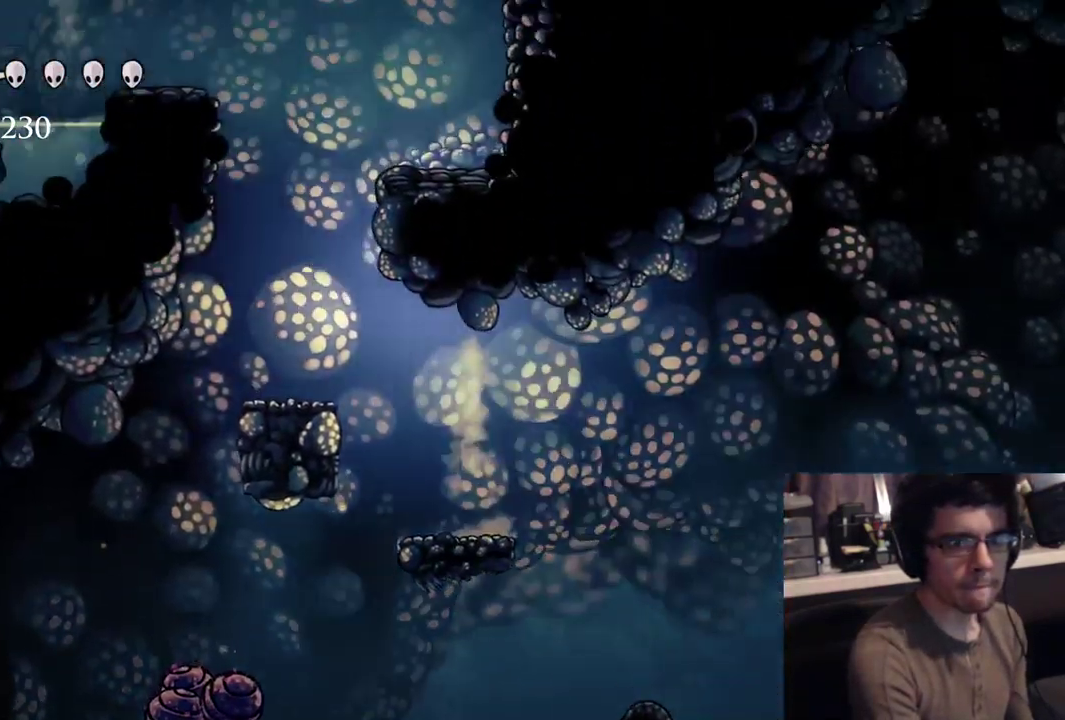
{"buttons": ["DPAD_RIGHT"], "left_stick": "center", "right_stick": "center", "events": [[333, "DPAD_UP", "up"], [367, "DPAD_LEFT", "up"], [500, "DPAD_RIGHT", "down"]]}
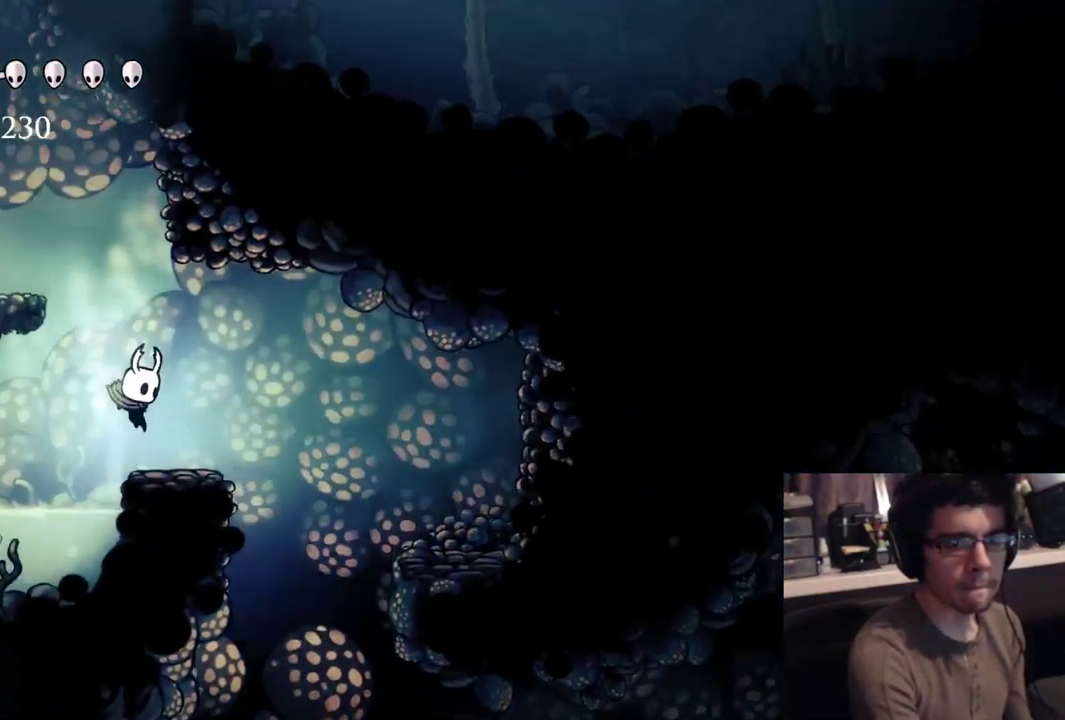
{"buttons": [], "left_stick": "center", "right_stick": "center", "events": [[83, "DPAD_RIGHT", "up"], [317, "DPAD_RIGHT", "down"], [367, "DPAD_RIGHT", "up"]]}
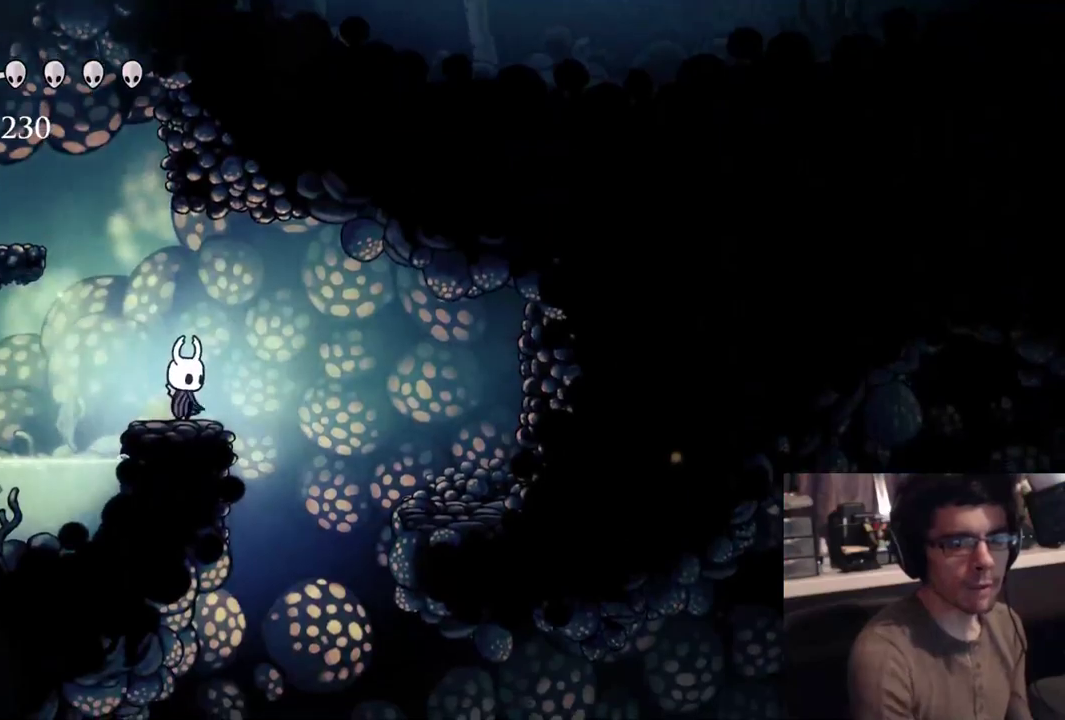
{"buttons": ["A", "DPAD_RIGHT"], "left_stick": "center", "right_stick": "center", "events": [[467, "DPAD_RIGHT", "down"], [500, "A", "down"]]}
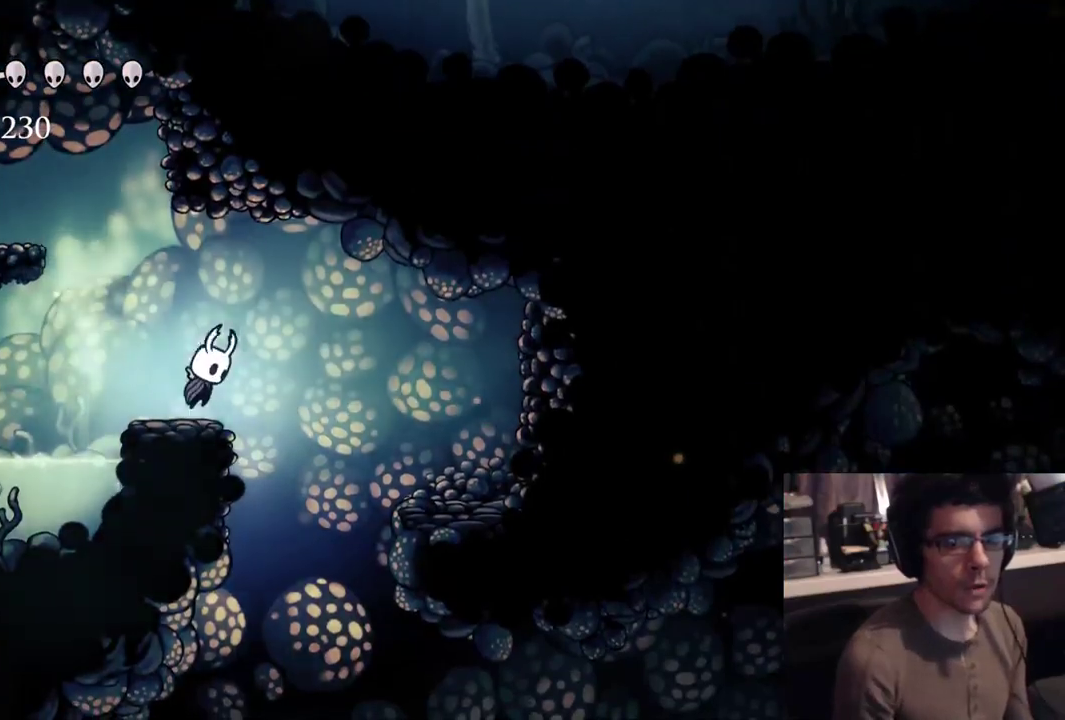
{"buttons": ["DPAD_RIGHT"], "left_stick": "center", "right_stick": "center", "events": [[67, "A", "up"]]}
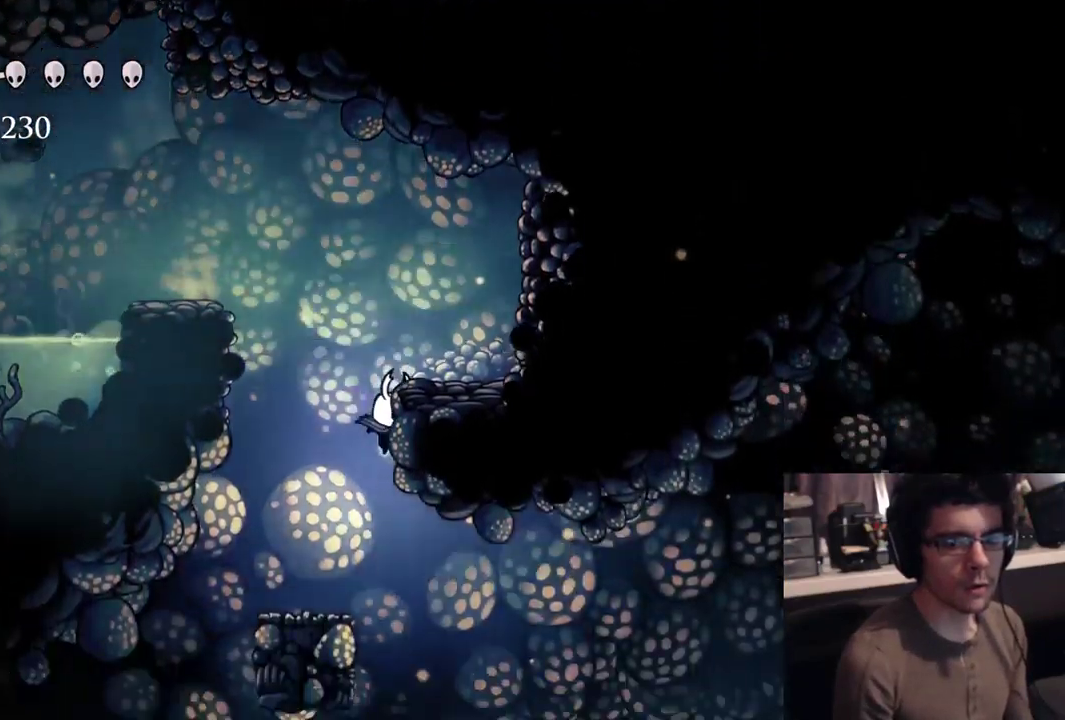
{"buttons": ["DPAD_RIGHT"], "left_stick": "center", "right_stick": "center", "events": [[133, "R2", "down"], [317, "R2", "up"]]}
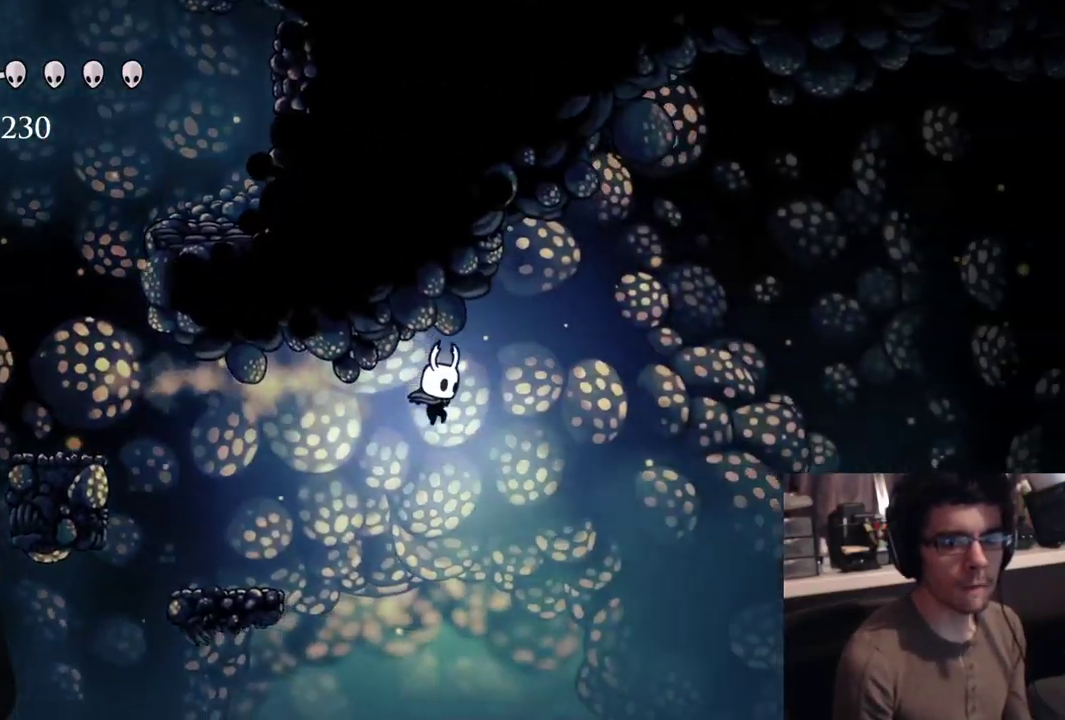
{"buttons": [], "left_stick": "center", "right_stick": "center"}
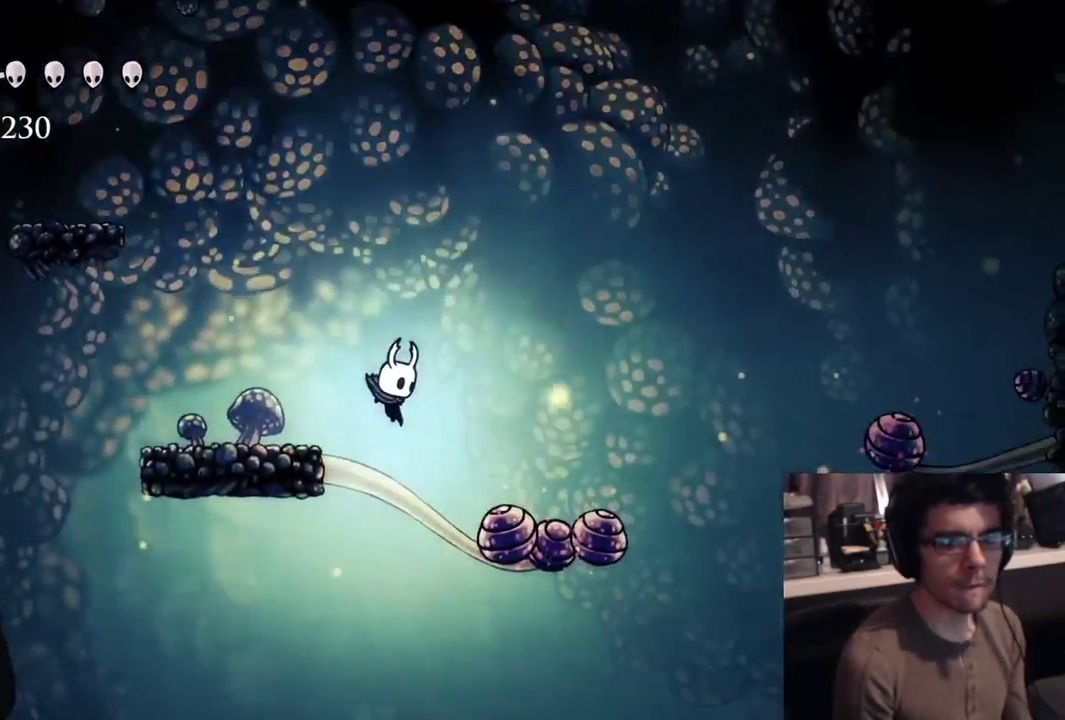
{"buttons": ["DPAD_RIGHT"], "left_stick": "center", "right_stick": "center", "events": [[67, "DPAD_RIGHT", "down"]]}
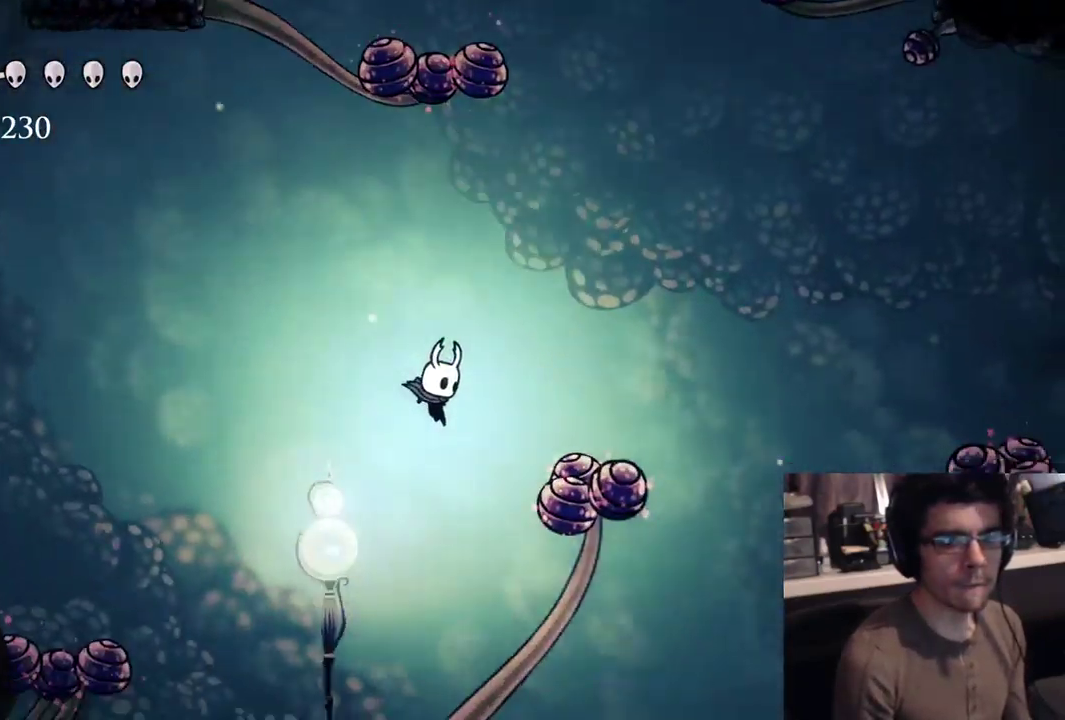
{"buttons": [], "left_stick": "center", "right_stick": "center"}
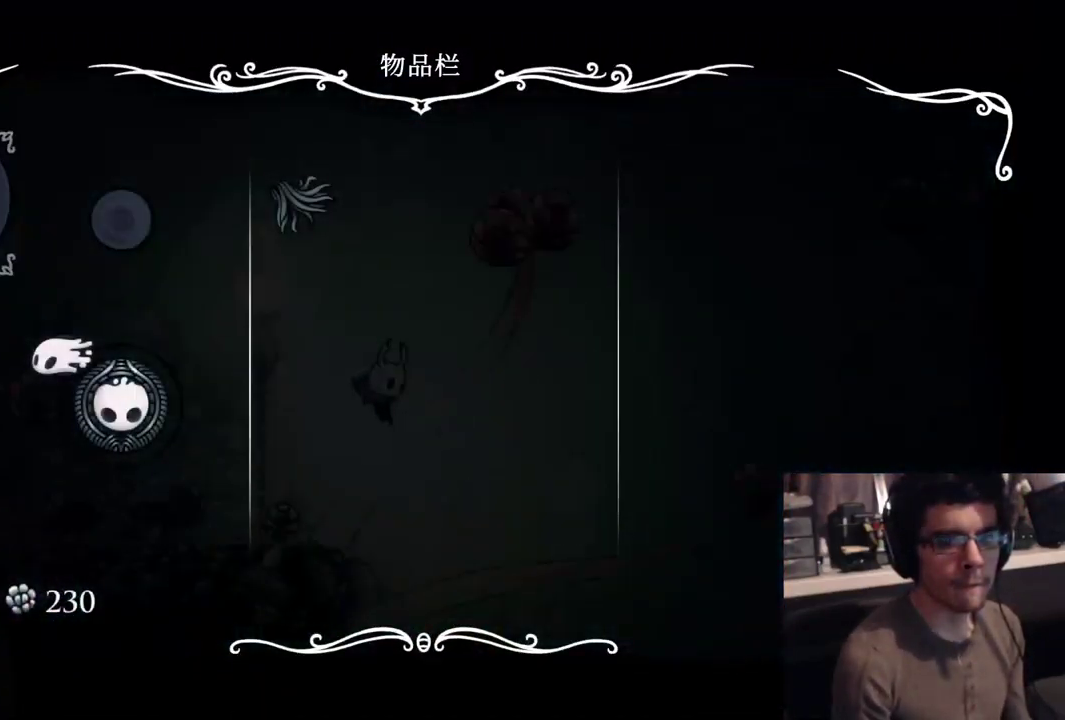
{"buttons": ["DPAD_LEFT"], "left_stick": "center", "right_stick": "center"}
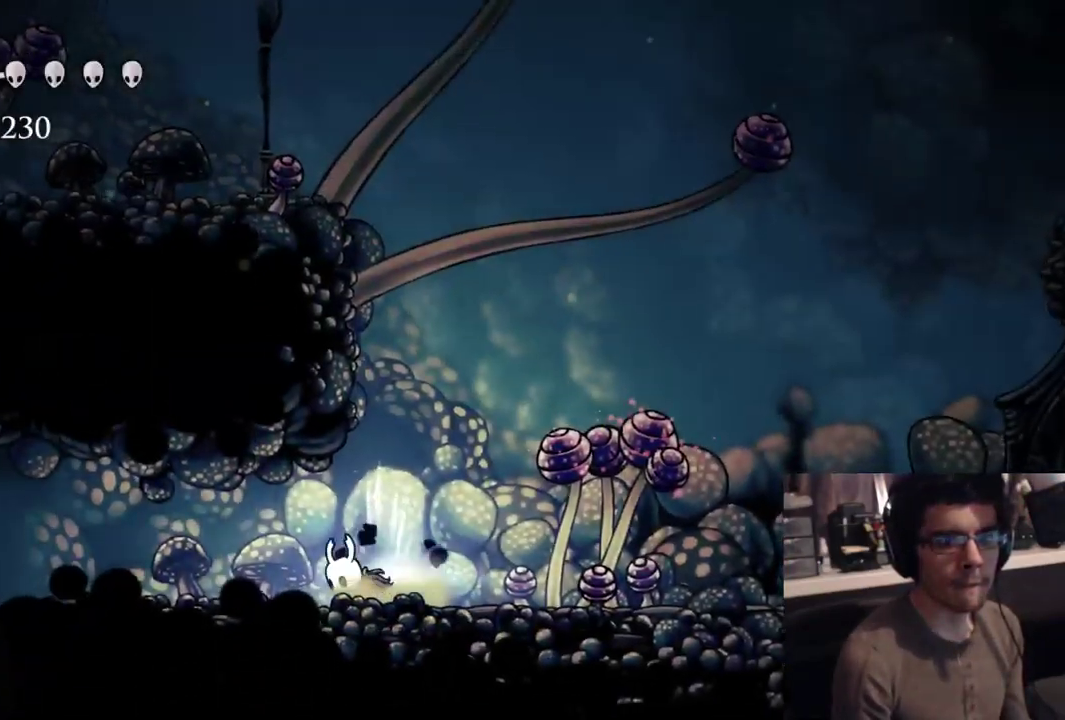
{"buttons": ["DPAD_LEFT"], "left_stick": "center", "right_stick": "center", "events": [[17, "R2", "down"], [233, "R2", "up"], [333, "A", "down"], [433, "A", "up"]]}
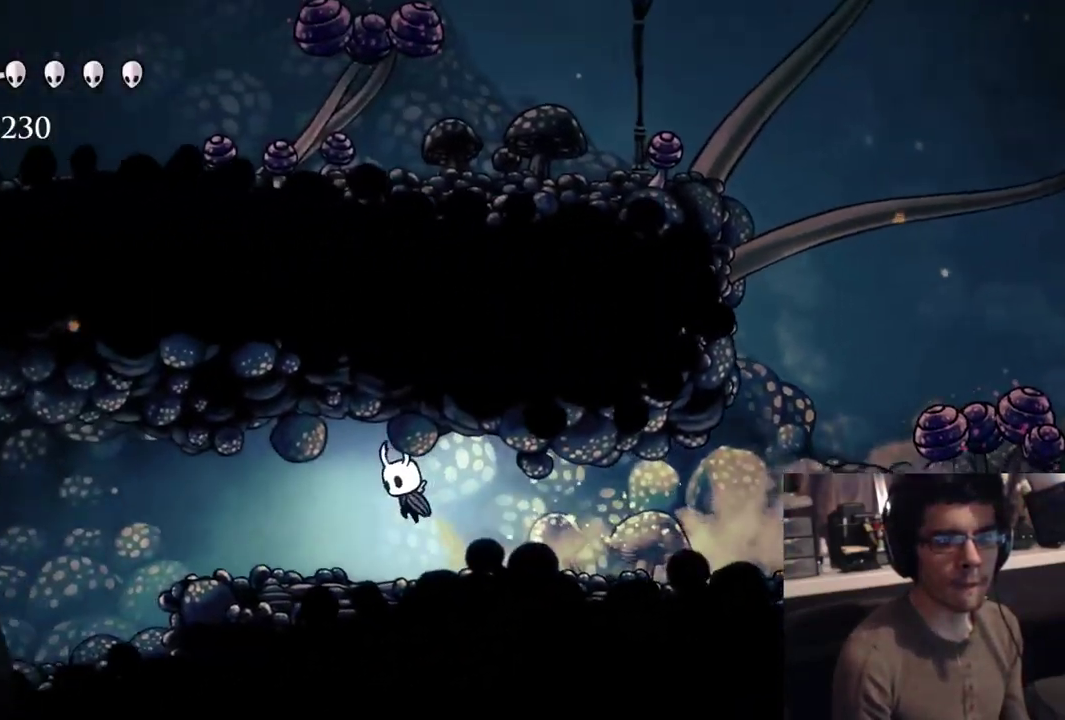
{"buttons": ["R2", "DPAD_LEFT"], "left_stick": "center", "right_stick": "center", "events": [[183, "A", "down"], [300, "A", "up"], [433, "R2", "down"]]}
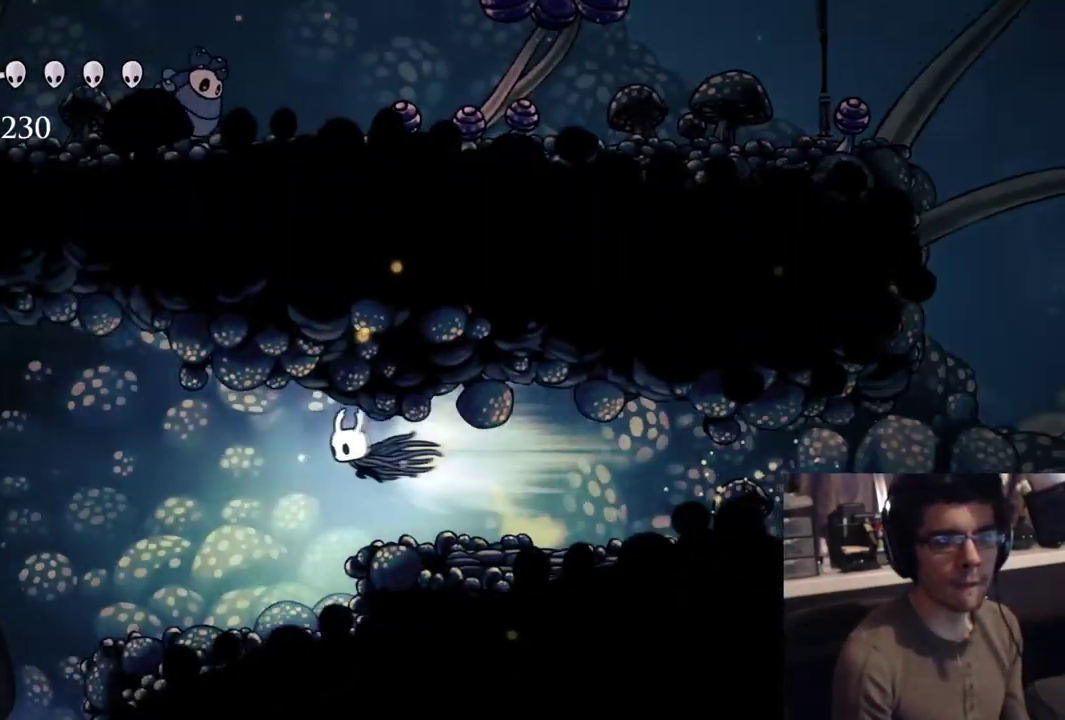
{"buttons": ["B", "X", "DPAD_LEFT"], "left_stick": "center", "right_stick": "center", "events": [[150, "R2", "up"], [450, "B", "down"], [450, "X", "down"]]}
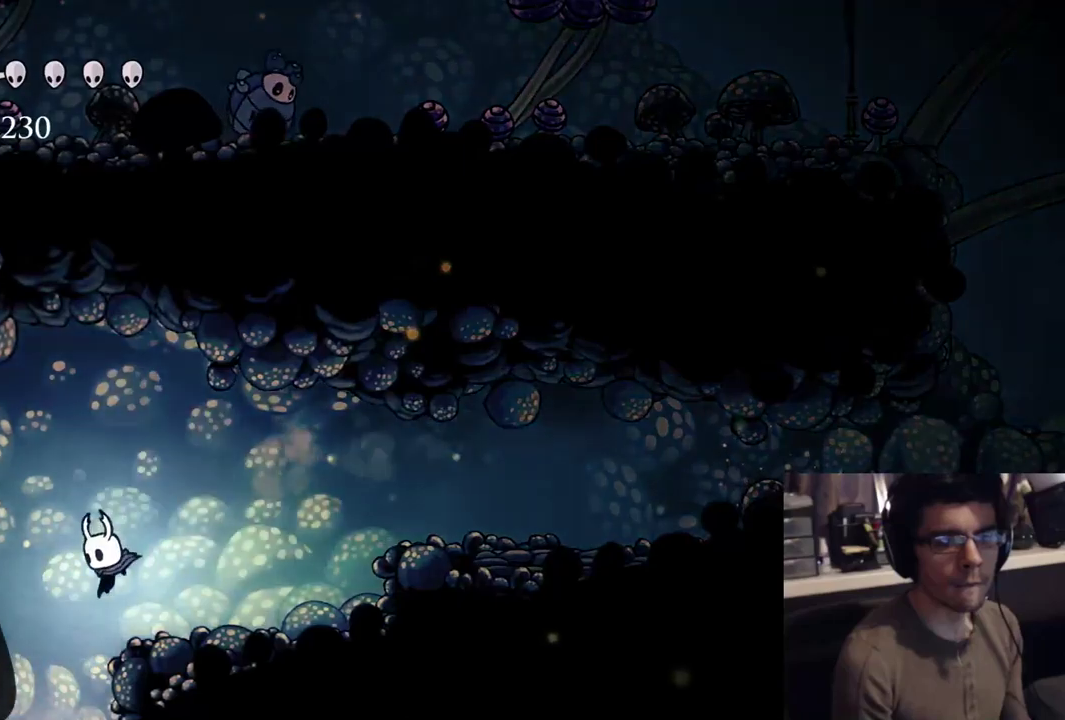
{"buttons": [], "left_stick": "center", "right_stick": "center", "events": [[17, "A", "down"], [100, "right_stick", "right"], [150, "START", "down"], [150, "Y", "down"], [150, "right_stick", "down-right"], [200, "A", "up"], [200, "START", "up"], [200, "right_stick", "center"], [217, "B", "up"], [217, "Y", "up"], [250, "DPAD_LEFT", "up"], [333, "X", "up"]]}
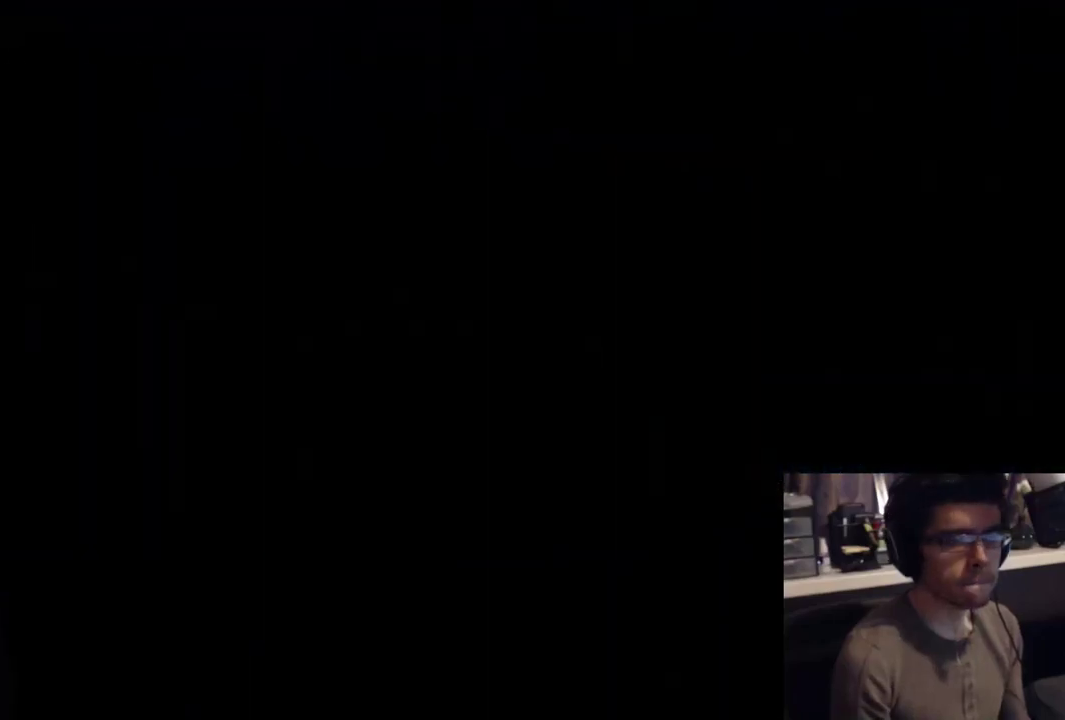
{"buttons": [], "left_stick": "center", "right_stick": "center", "events": []}
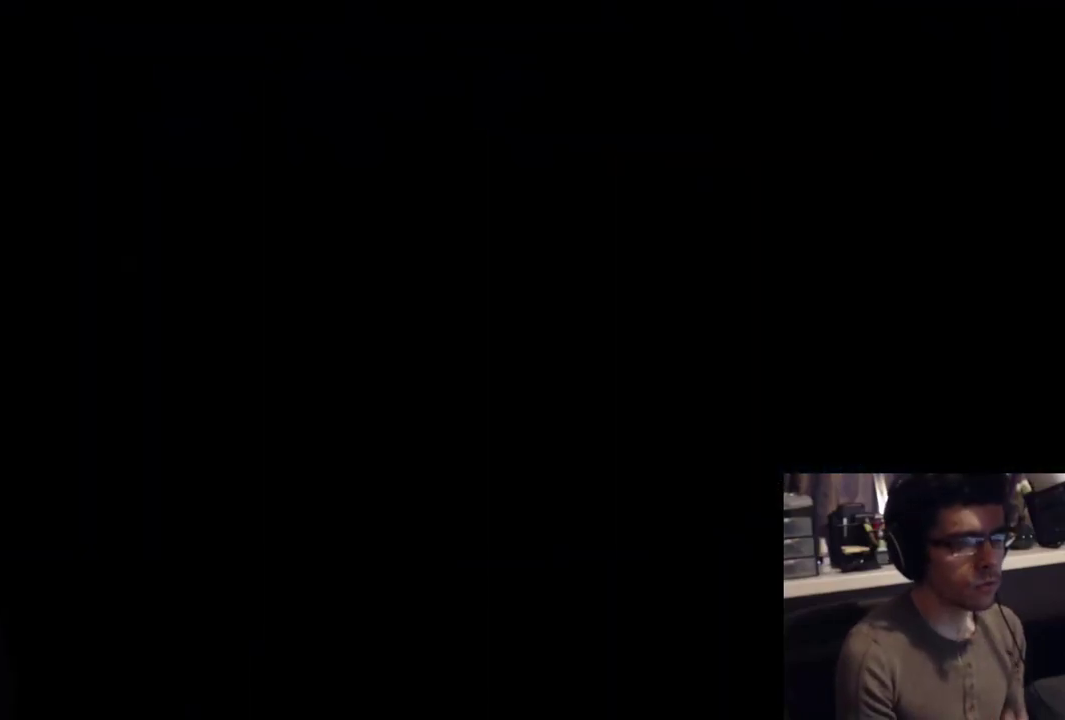
{"buttons": [], "left_stick": "center", "right_stick": "center", "events": []}
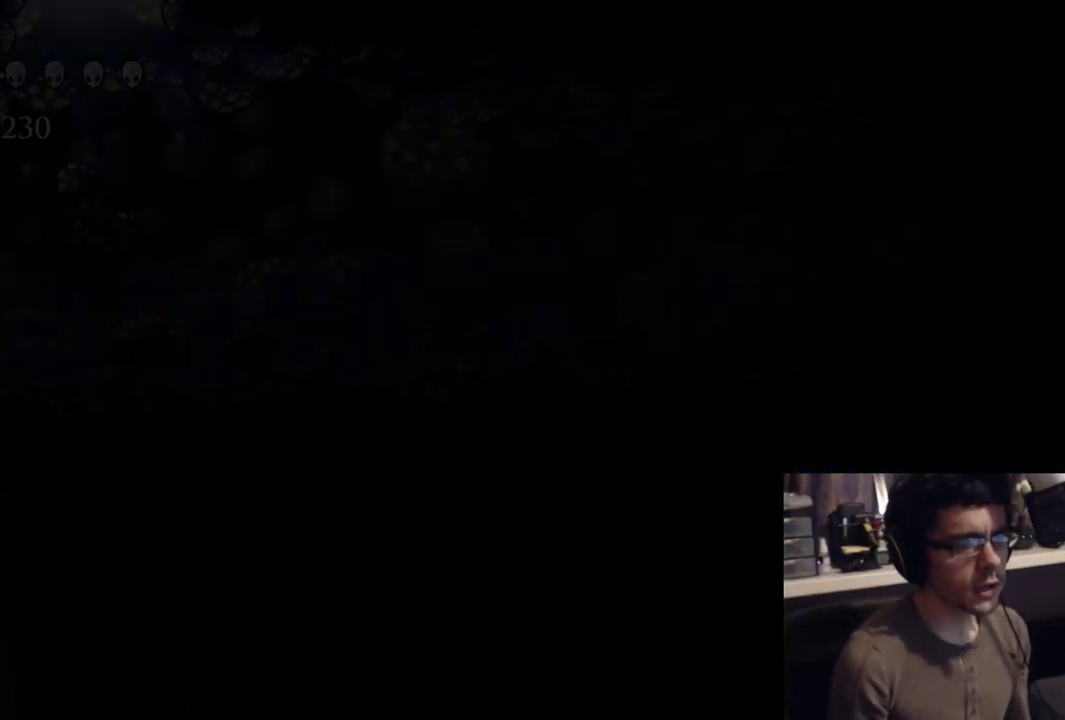
{"buttons": [], "left_stick": "center", "right_stick": "center", "events": []}